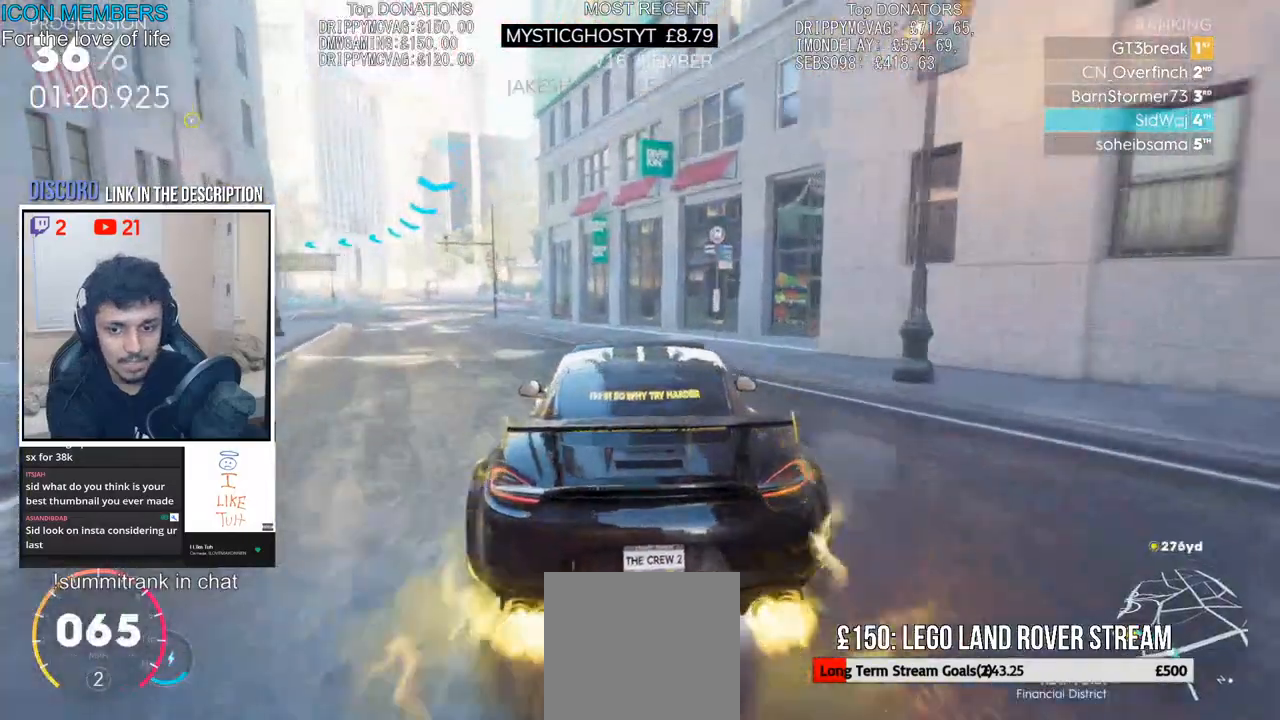
Gameplay with a controller (PlayStation layout); each line is a JSON object with the inputs held at the frame after it. "events" lists button and stick changes between this image and that frame as [ms after this image, input, new state], when the widget could be followed in between.
{"buttons": ["R2"], "left_stick": "center", "right_stick": "center", "events": [[17, "CROSS", "up"], [383, "left_stick", "center"]]}
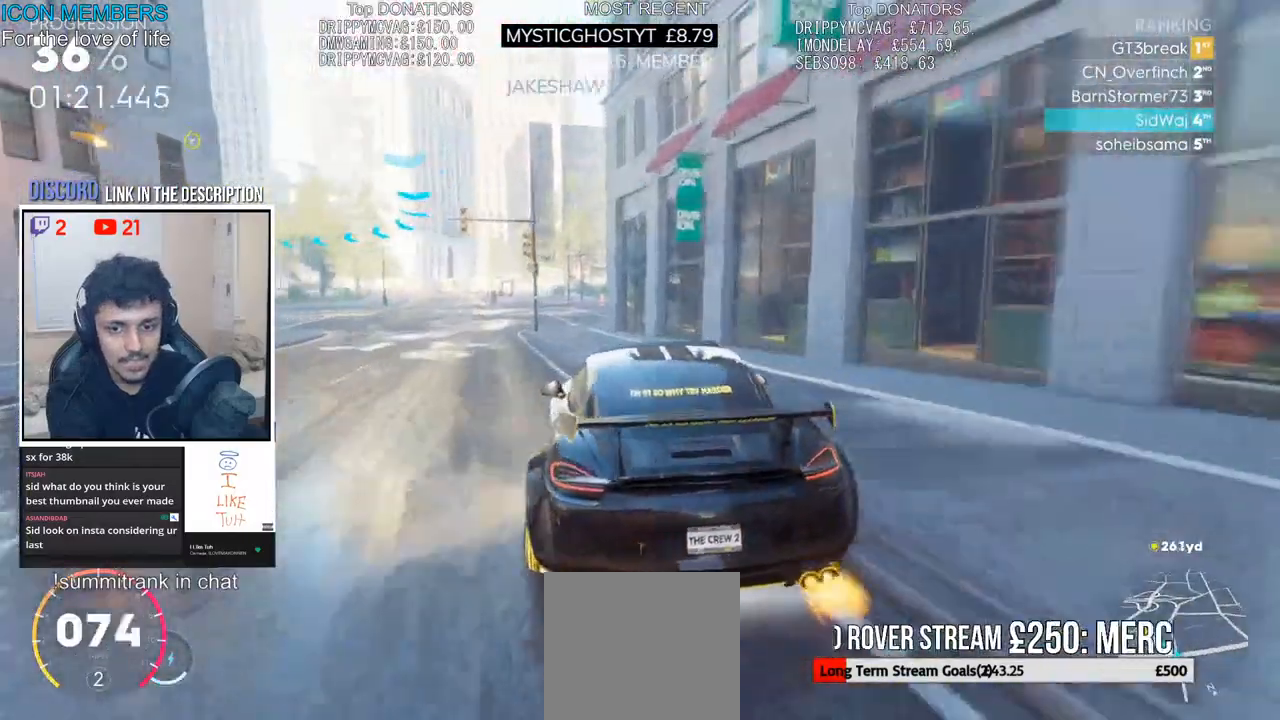
{"buttons": ["R2"], "left_stick": "left", "right_stick": "center", "events": [[67, "left_stick", "left"], [217, "left_stick", "center"], [283, "left_stick", "left"]]}
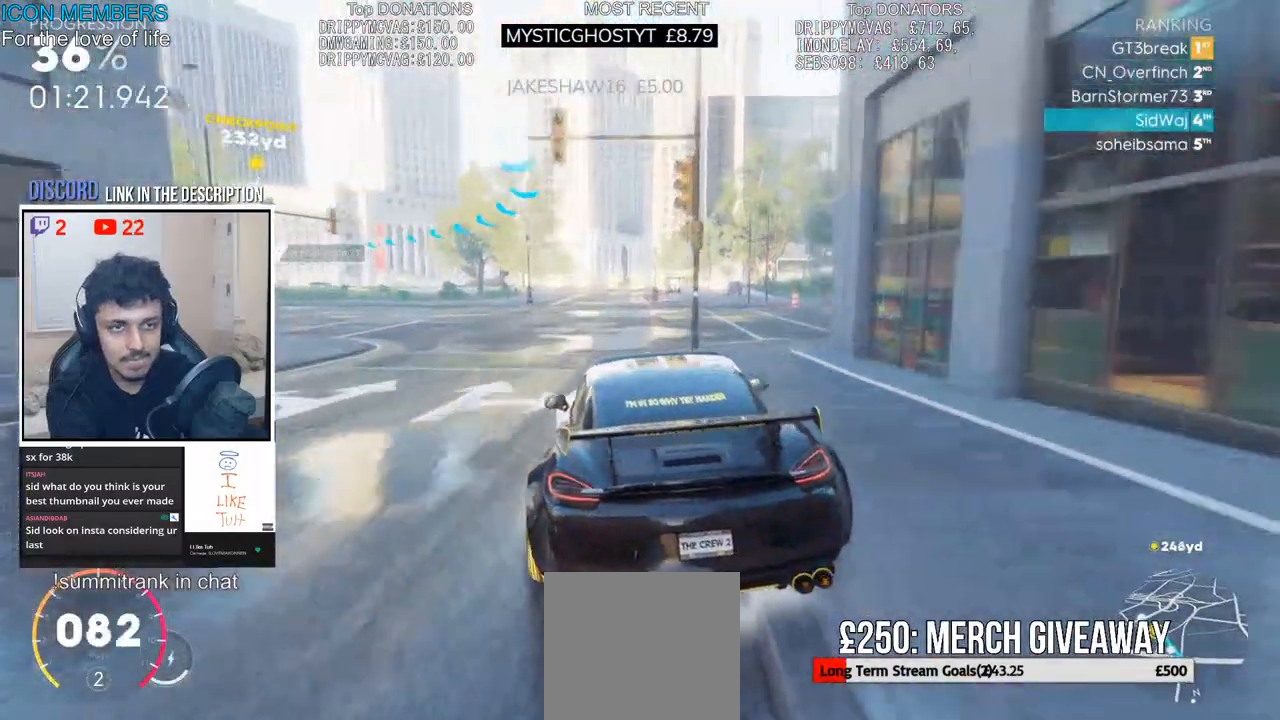
{"buttons": ["R2"], "left_stick": "center", "right_stick": "center", "events": [[383, "left_stick", "center"]]}
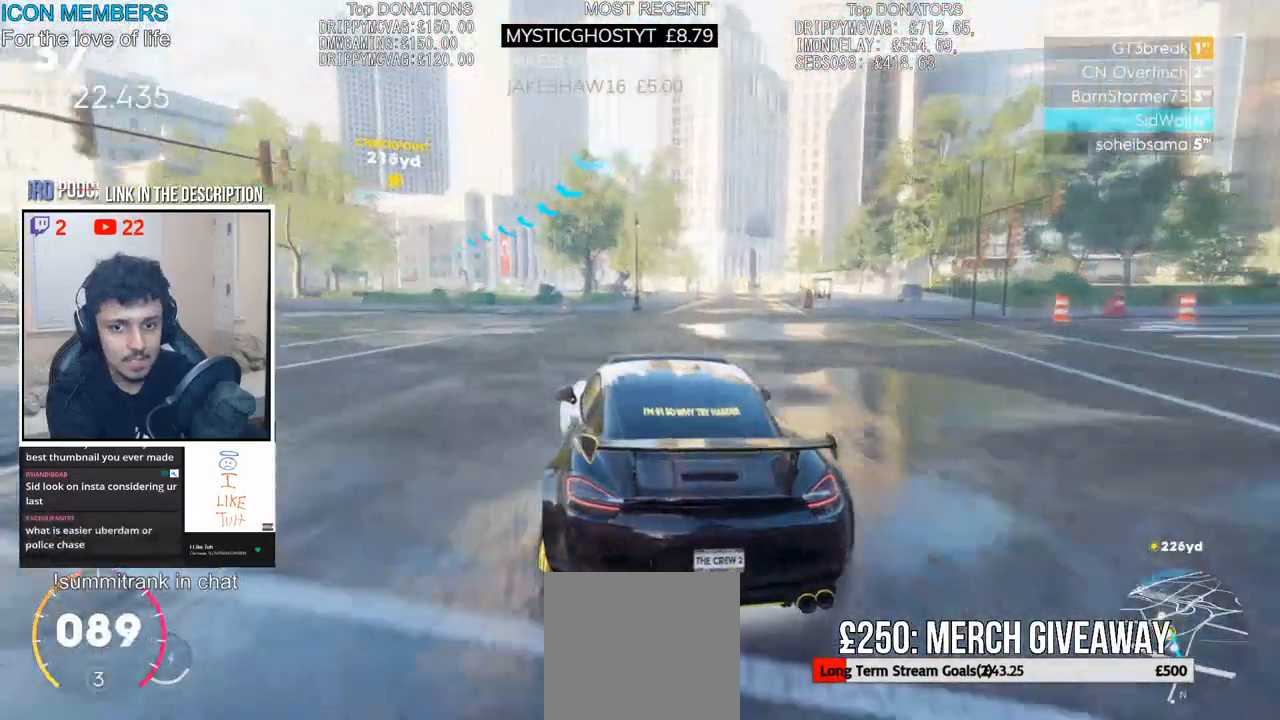
{"buttons": ["R2"], "left_stick": "center", "right_stick": "center", "events": [[117, "left_stick", "left"], [417, "left_stick", "center"]]}
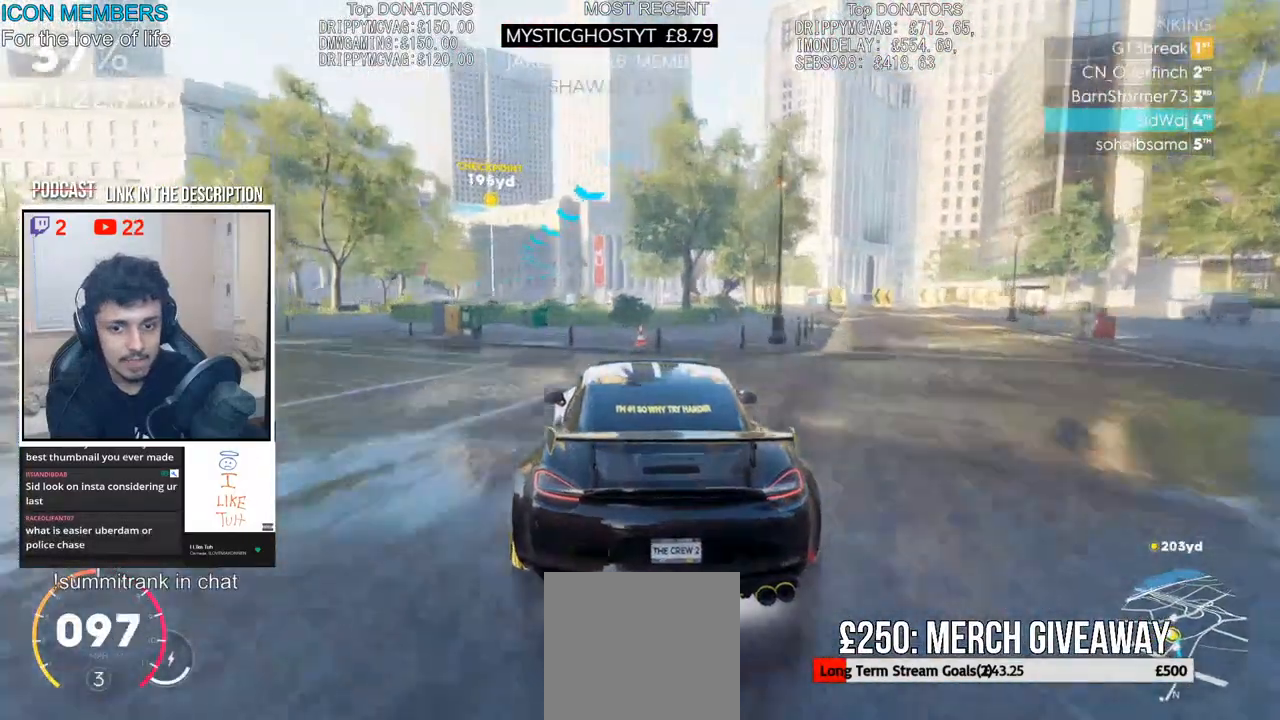
{"buttons": ["CROSS", "R2"], "left_stick": "center", "right_stick": "center", "events": [[83, "CROSS", "down"]]}
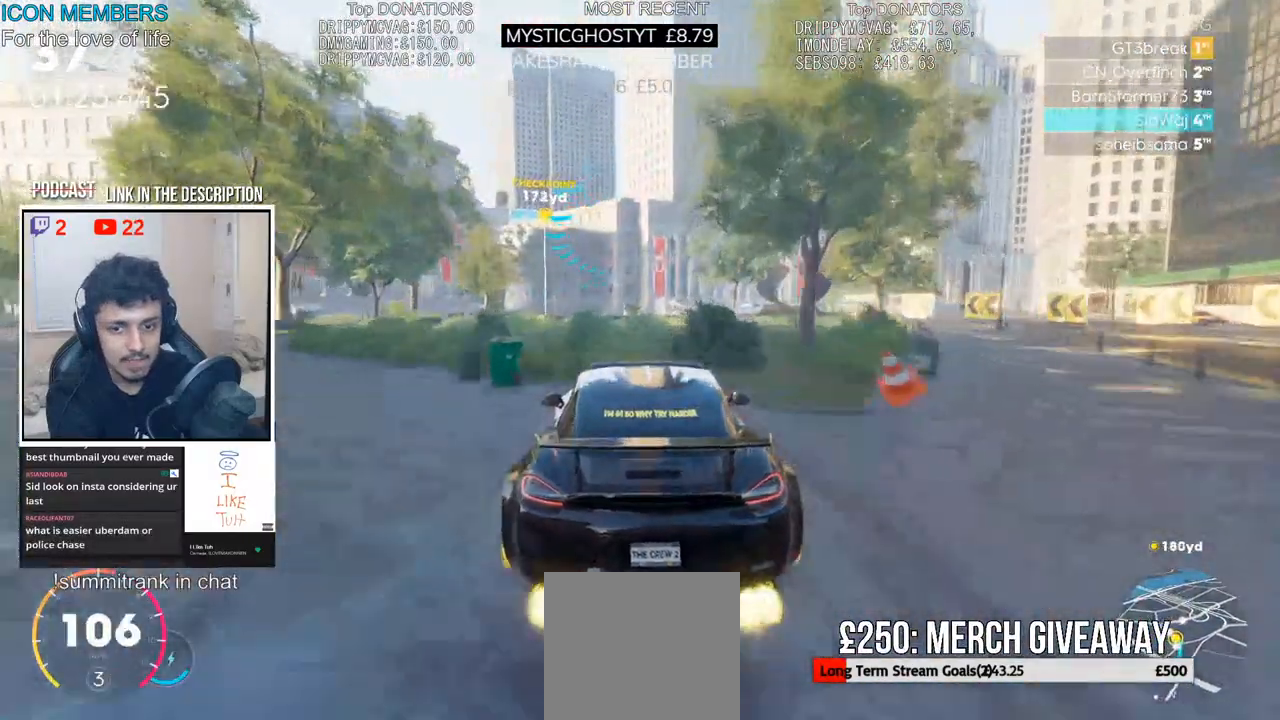
{"buttons": ["CROSS", "R2"], "left_stick": "center", "right_stick": "center", "events": [[183, "left_stick", "left"], [300, "left_stick", "center"]]}
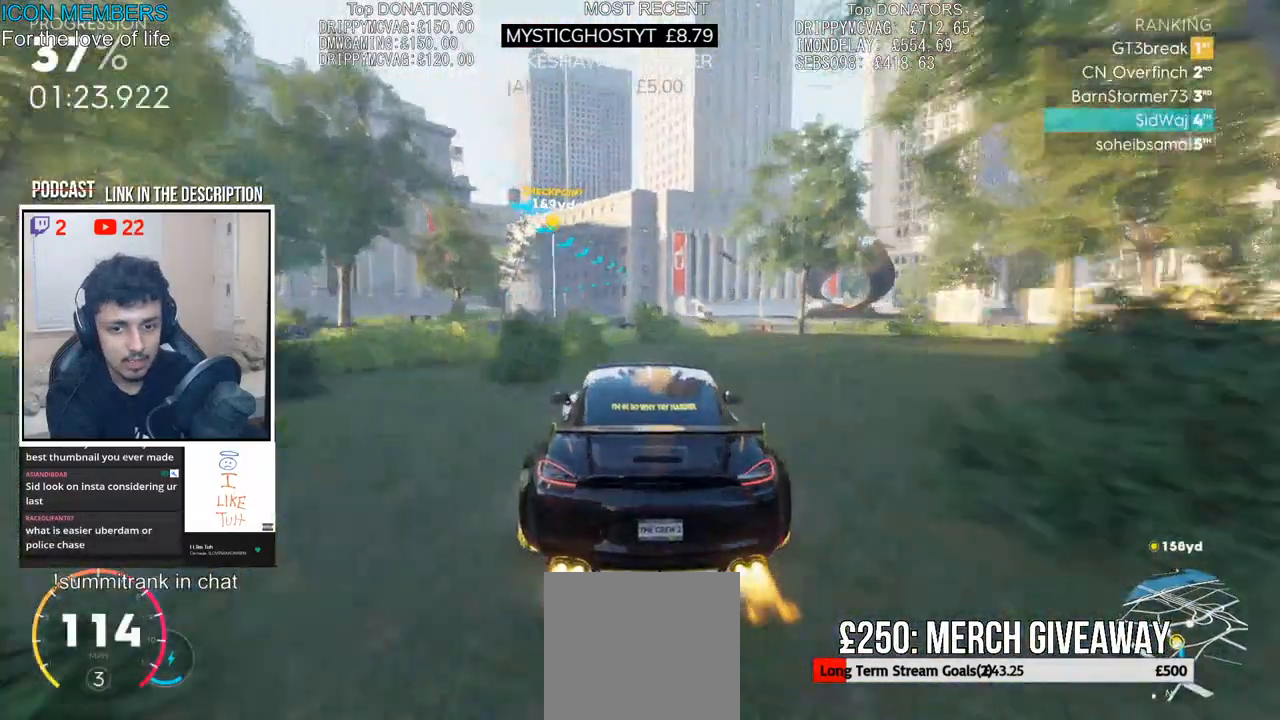
{"buttons": ["CROSS", "R2"], "left_stick": "center", "right_stick": "center", "events": []}
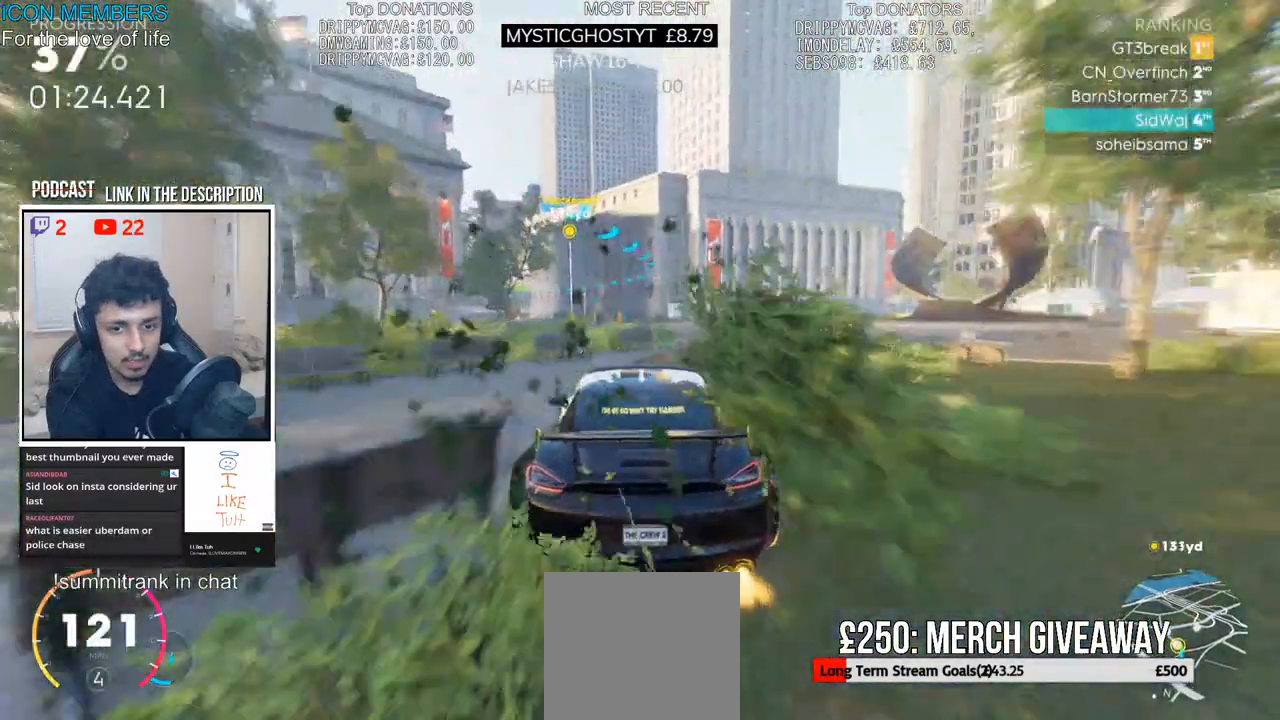
{"buttons": ["CROSS", "R2"], "left_stick": "left", "right_stick": "center", "events": [[483, "left_stick", "left"]]}
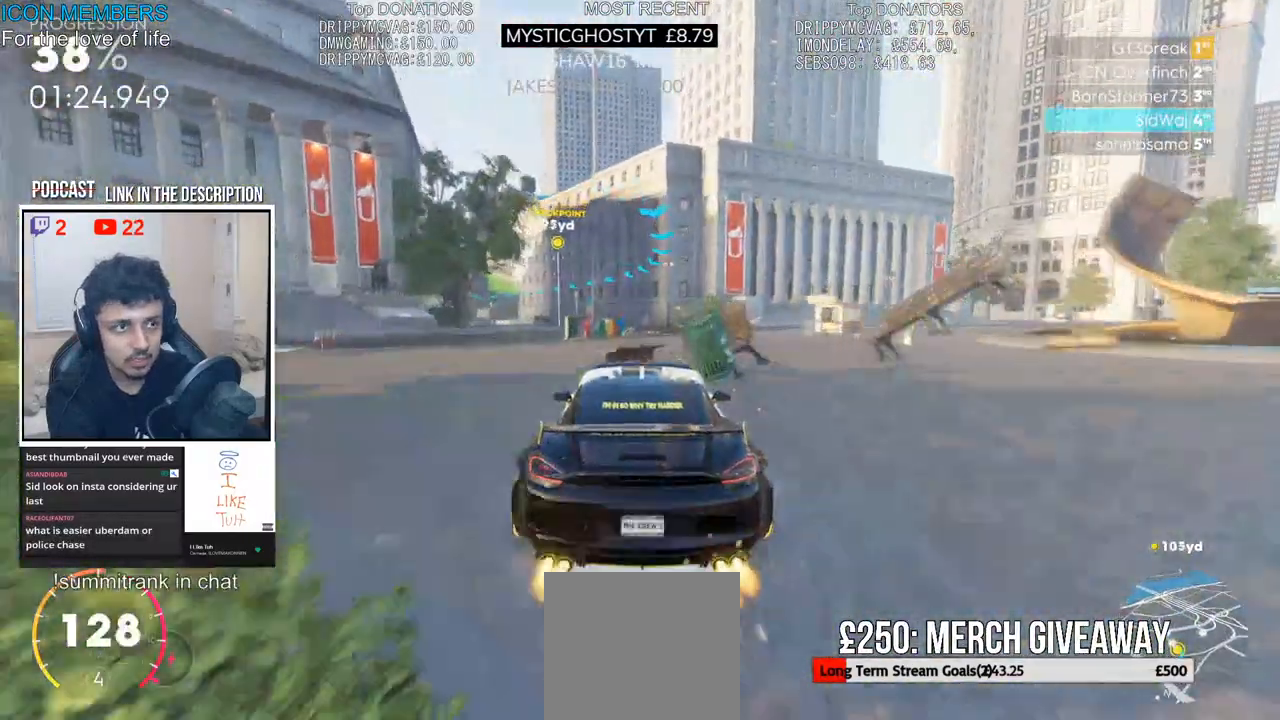
{"buttons": ["R2"], "left_stick": "left", "right_stick": "center", "events": [[300, "CROSS", "up"], [317, "left_stick", "center"], [417, "left_stick", "left"]]}
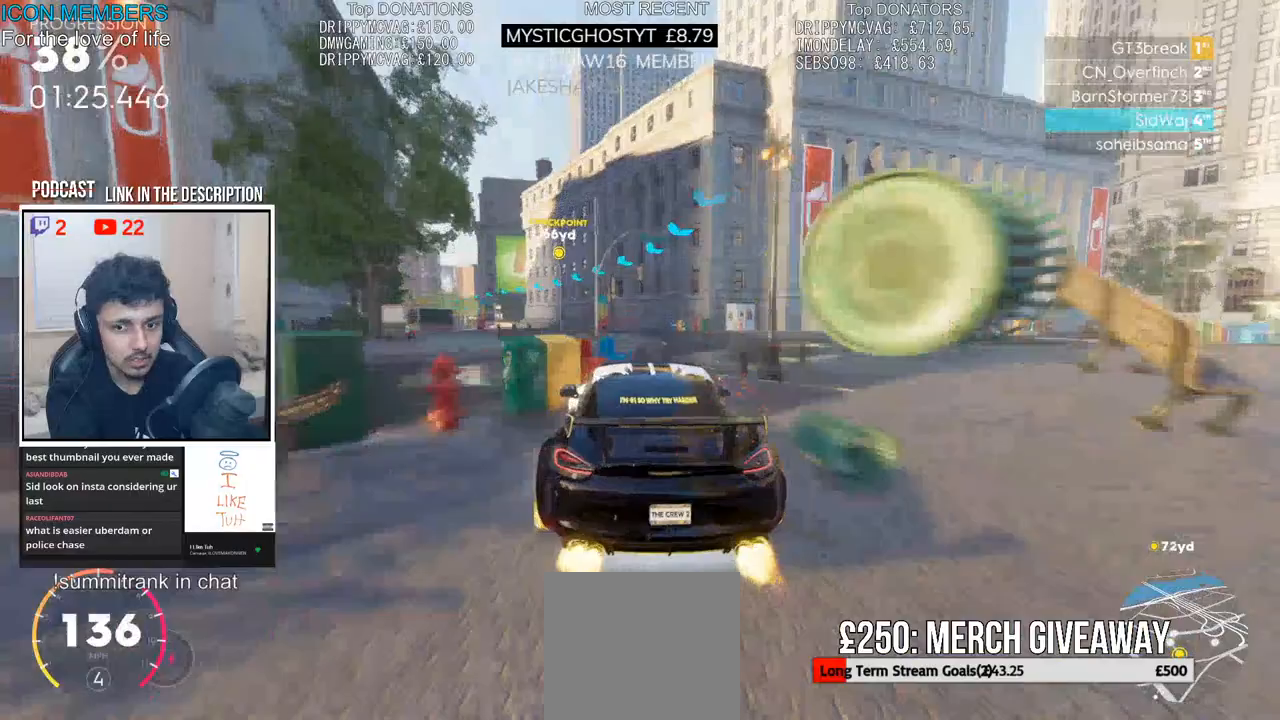
{"buttons": ["R2"], "left_stick": "left", "right_stick": "center", "events": []}
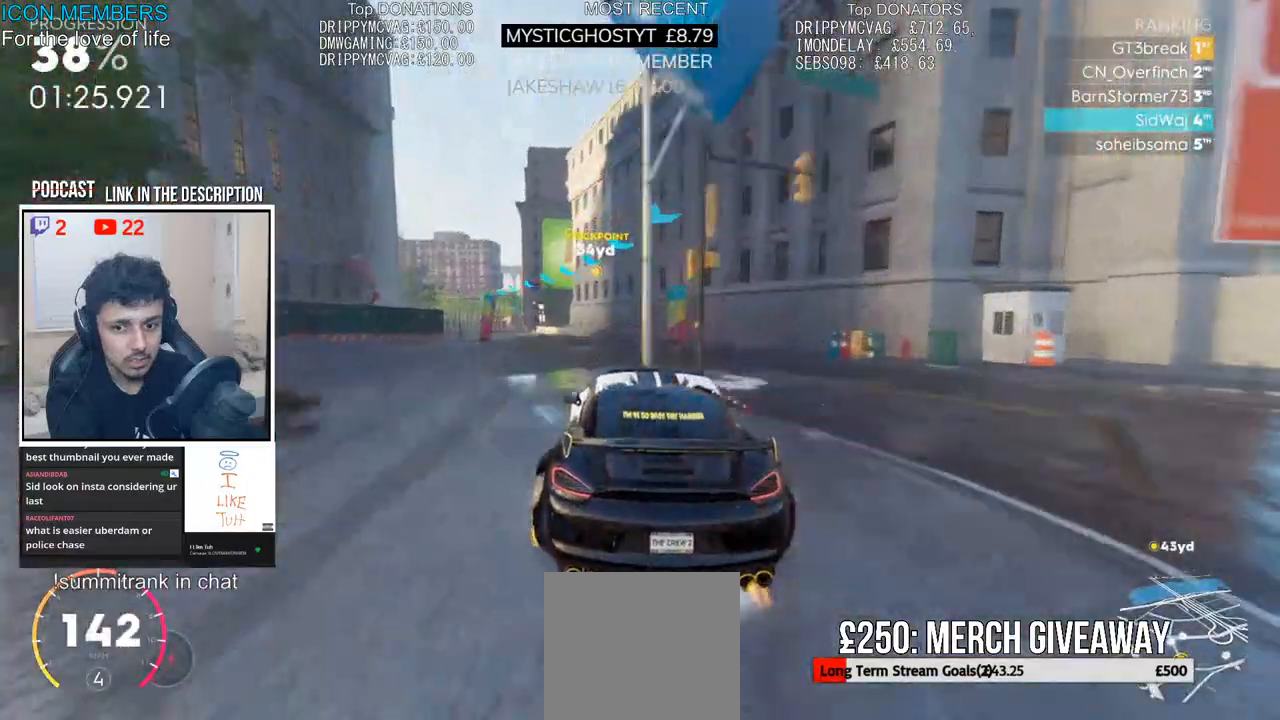
{"buttons": ["R2"], "left_stick": "left", "right_stick": "center", "events": []}
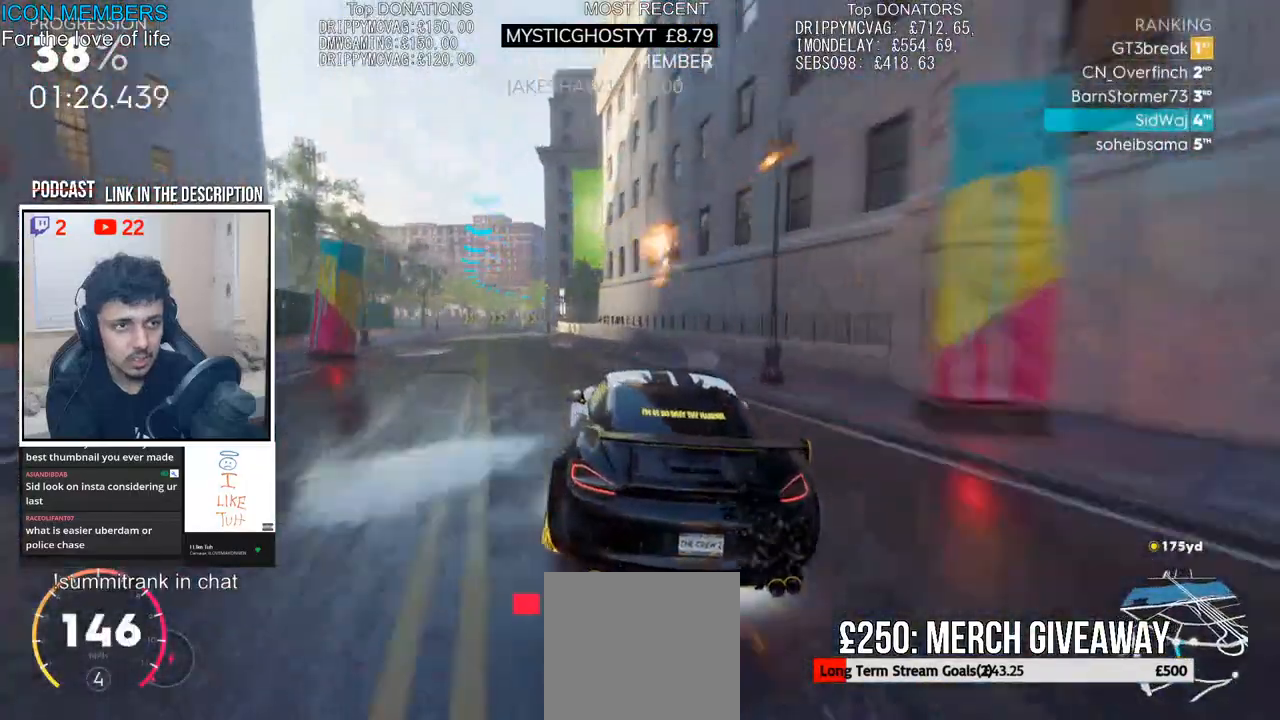
{"buttons": ["R2"], "left_stick": "left", "right_stick": "center", "events": [[133, "left_stick", "center"], [233, "left_stick", "left"]]}
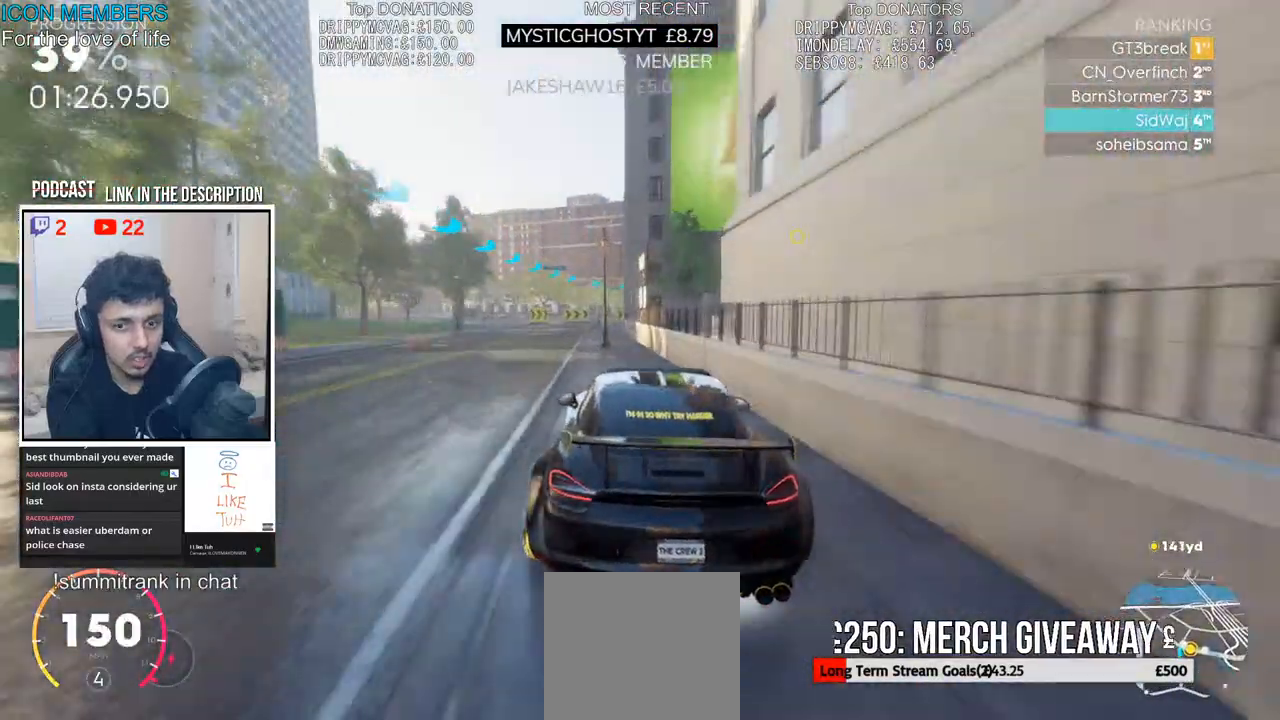
{"buttons": ["L2"], "left_stick": "right", "right_stick": "center", "events": [[83, "R2", "up"], [133, "L2", "down"], [133, "left_stick", "center"], [217, "left_stick", "right"]]}
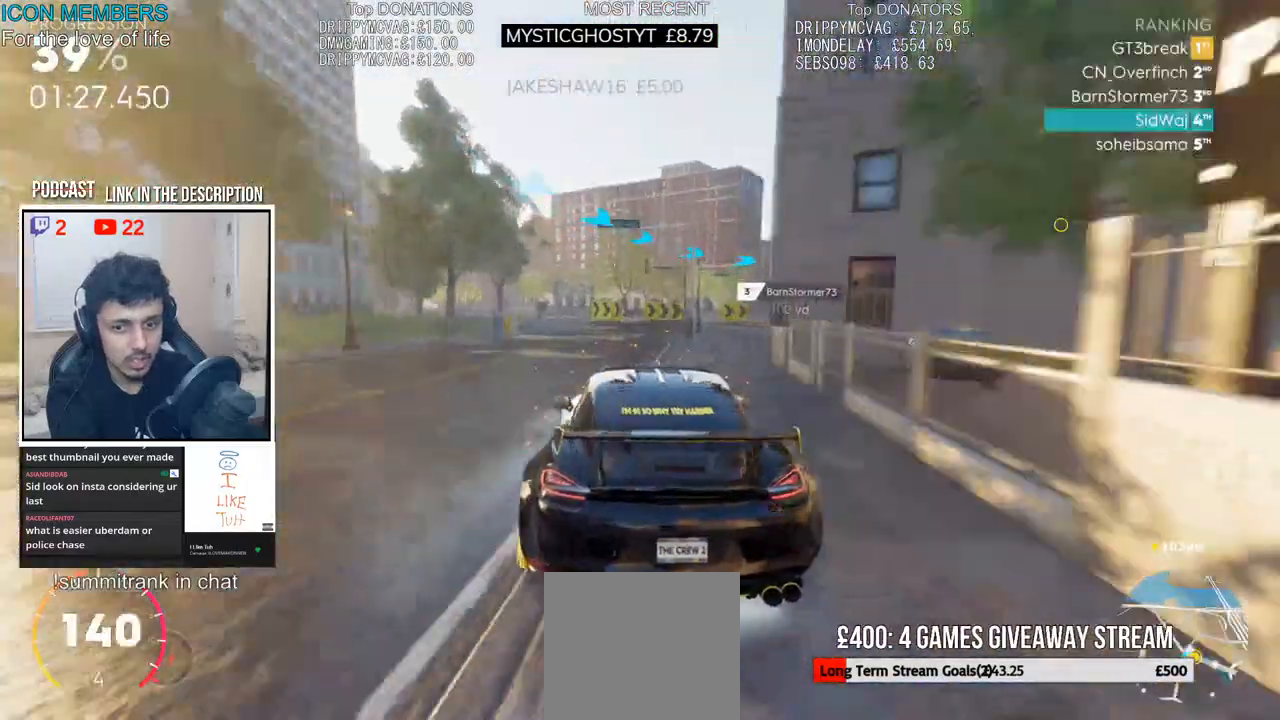
{"buttons": ["L2"], "left_stick": "right", "right_stick": "center", "events": []}
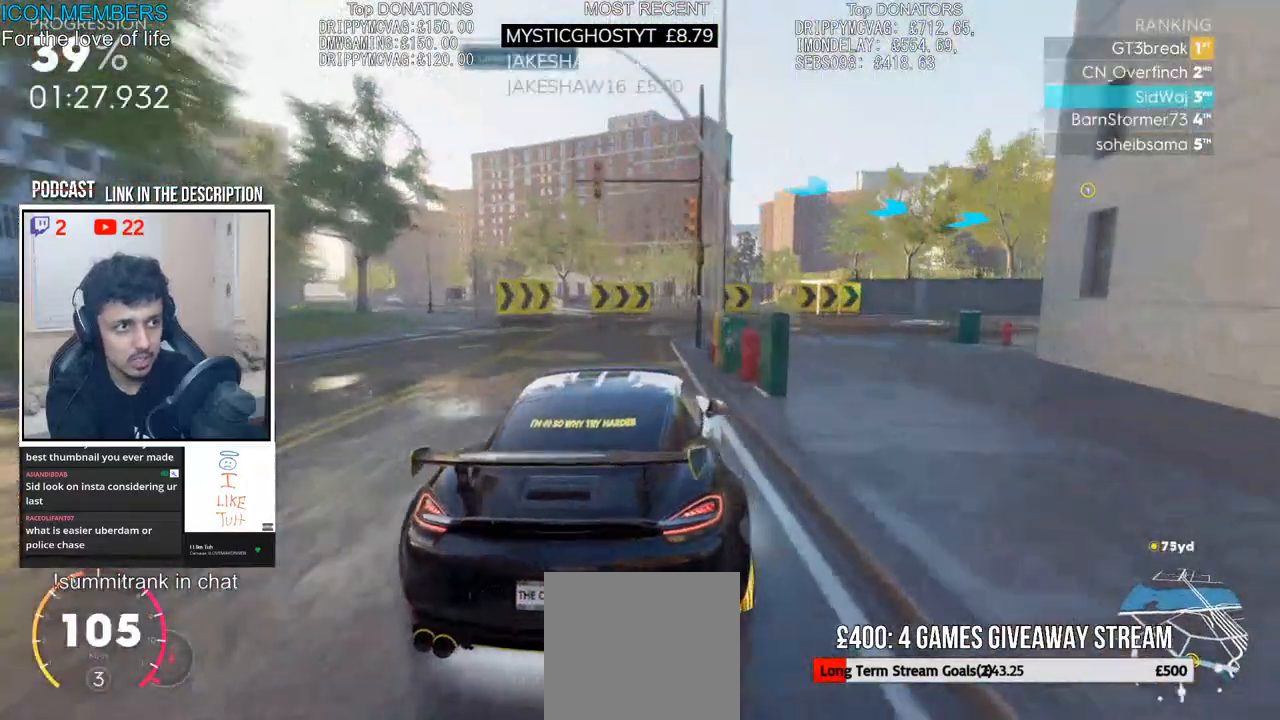
{"buttons": [], "left_stick": "right", "right_stick": "center", "events": [[150, "L2", "up"]]}
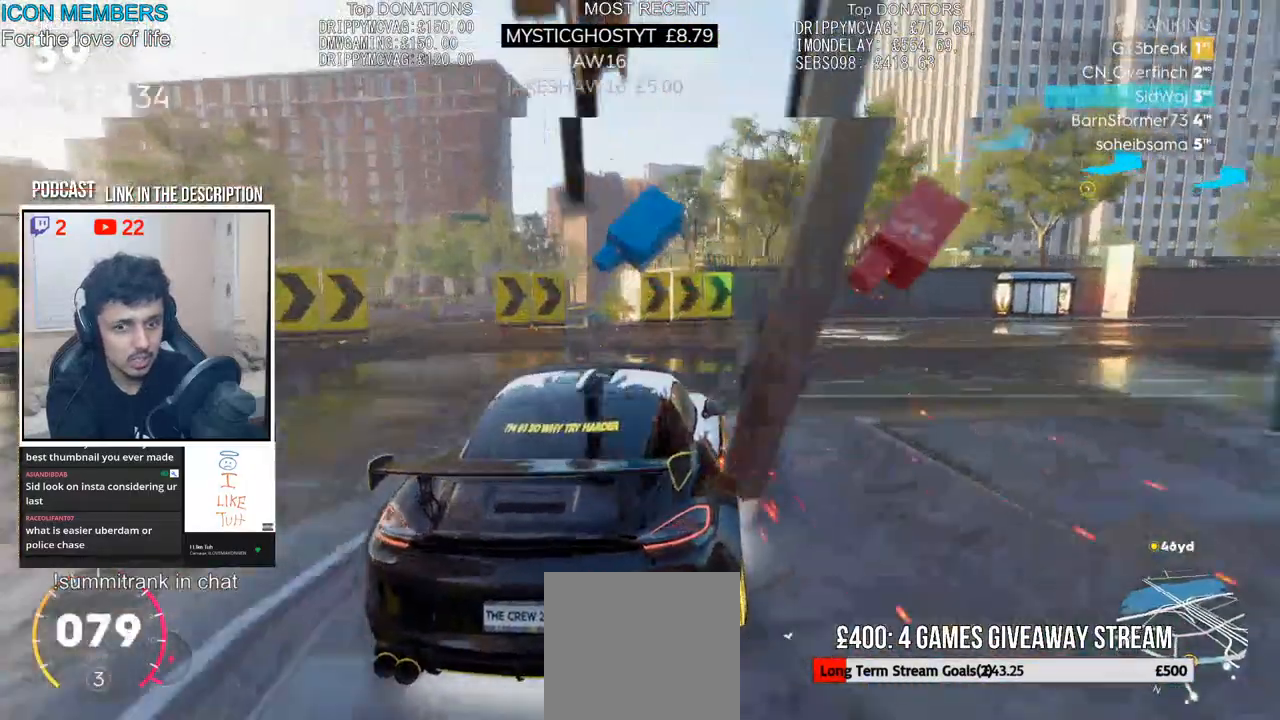
{"buttons": [], "left_stick": "right", "right_stick": "center", "events": [[217, "L2", "down"], [300, "L2", "up"], [400, "L2", "down"], [500, "L2", "up"]]}
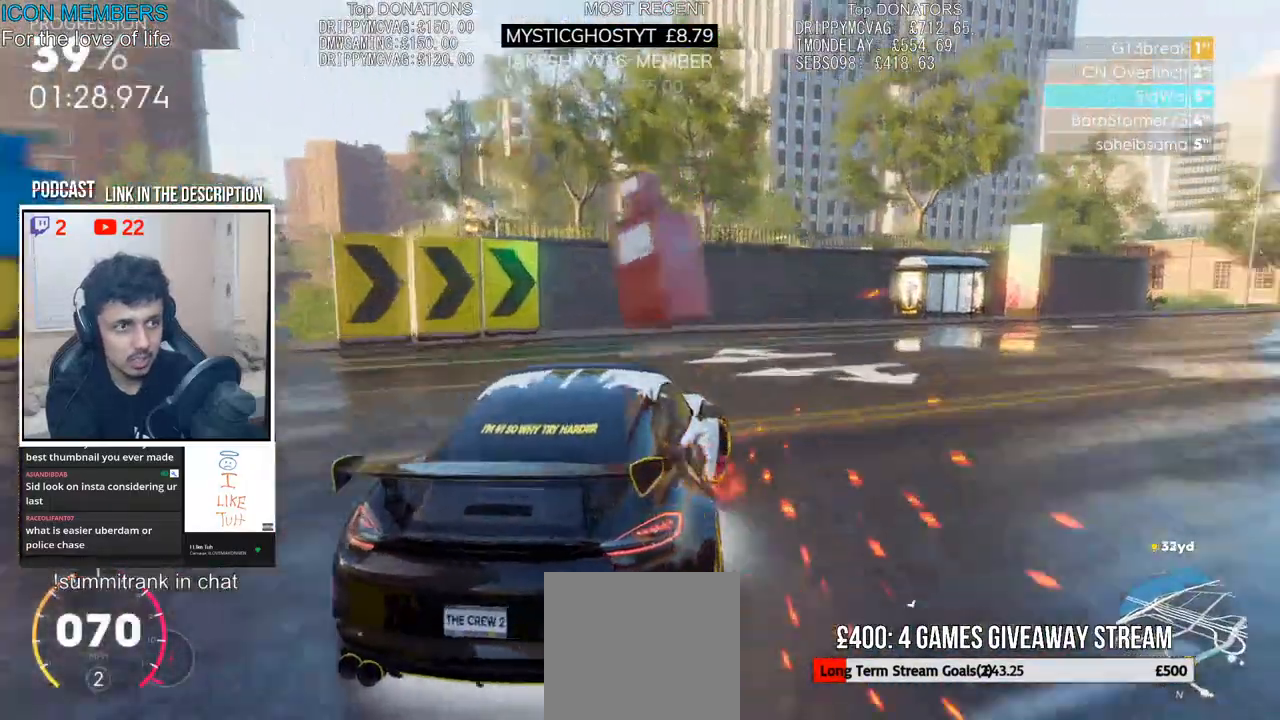
{"buttons": ["R2"], "left_stick": "center", "right_stick": "center", "events": [[50, "R2", "down"], [250, "left_stick", "center"]]}
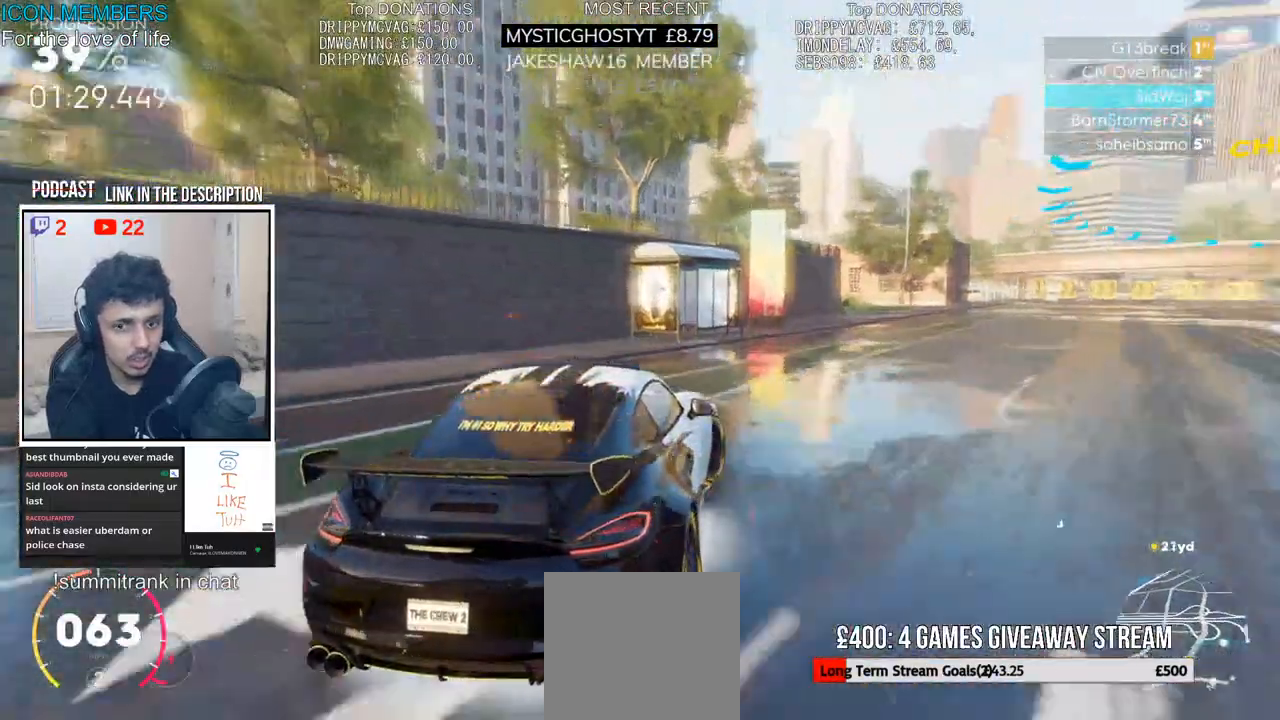
{"buttons": ["CROSS", "R2"], "left_stick": "right", "right_stick": "center", "events": [[83, "CROSS", "down"], [383, "left_stick", "right"]]}
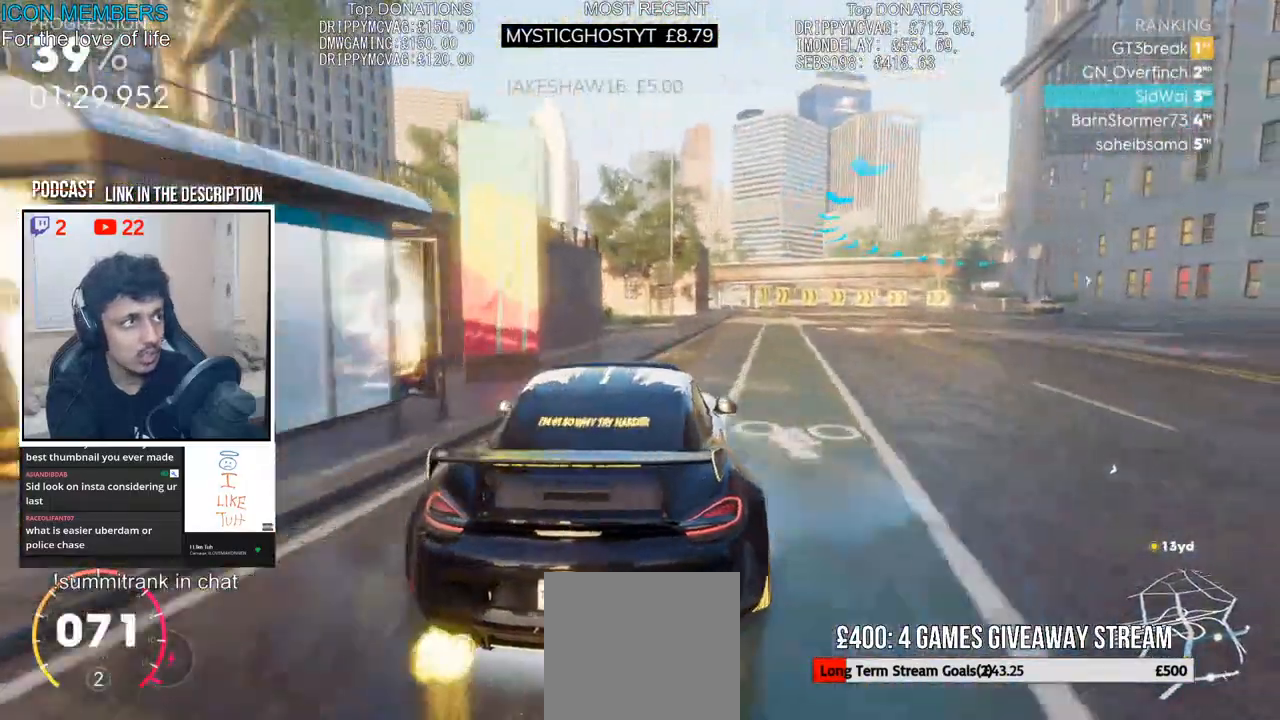
{"buttons": ["CROSS", "R2"], "left_stick": "center", "right_stick": "center", "events": [[317, "left_stick", "center"]]}
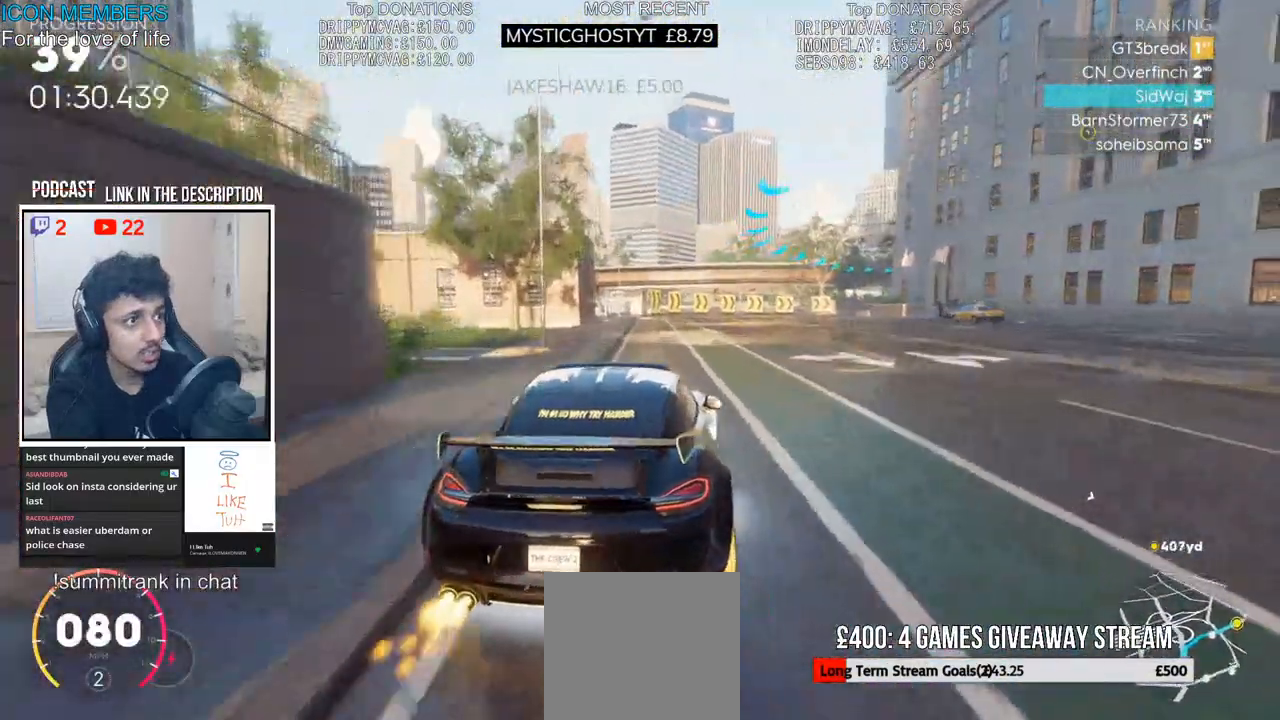
{"buttons": ["CROSS", "R2"], "left_stick": "center", "right_stick": "center", "events": []}
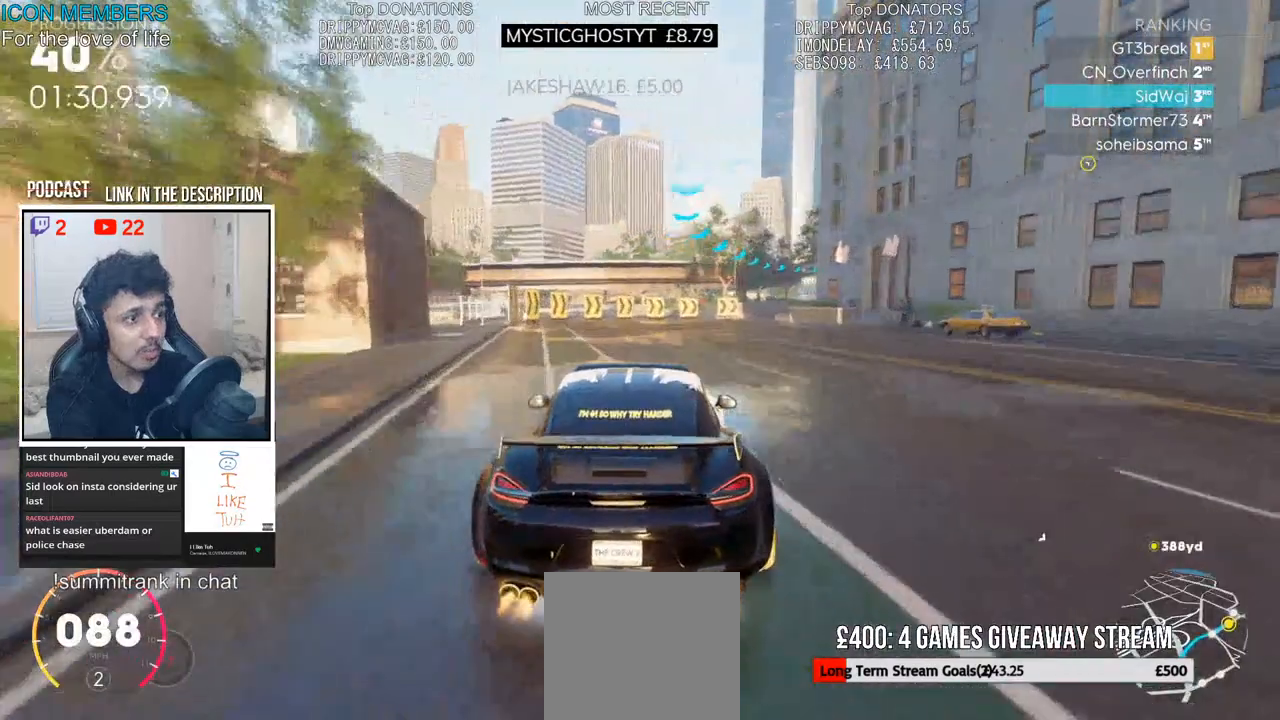
{"buttons": ["R2"], "left_stick": "right", "right_stick": "center", "events": [[33, "CROSS", "up"], [183, "left_stick", "right"], [383, "left_stick", "center"], [450, "left_stick", "right"]]}
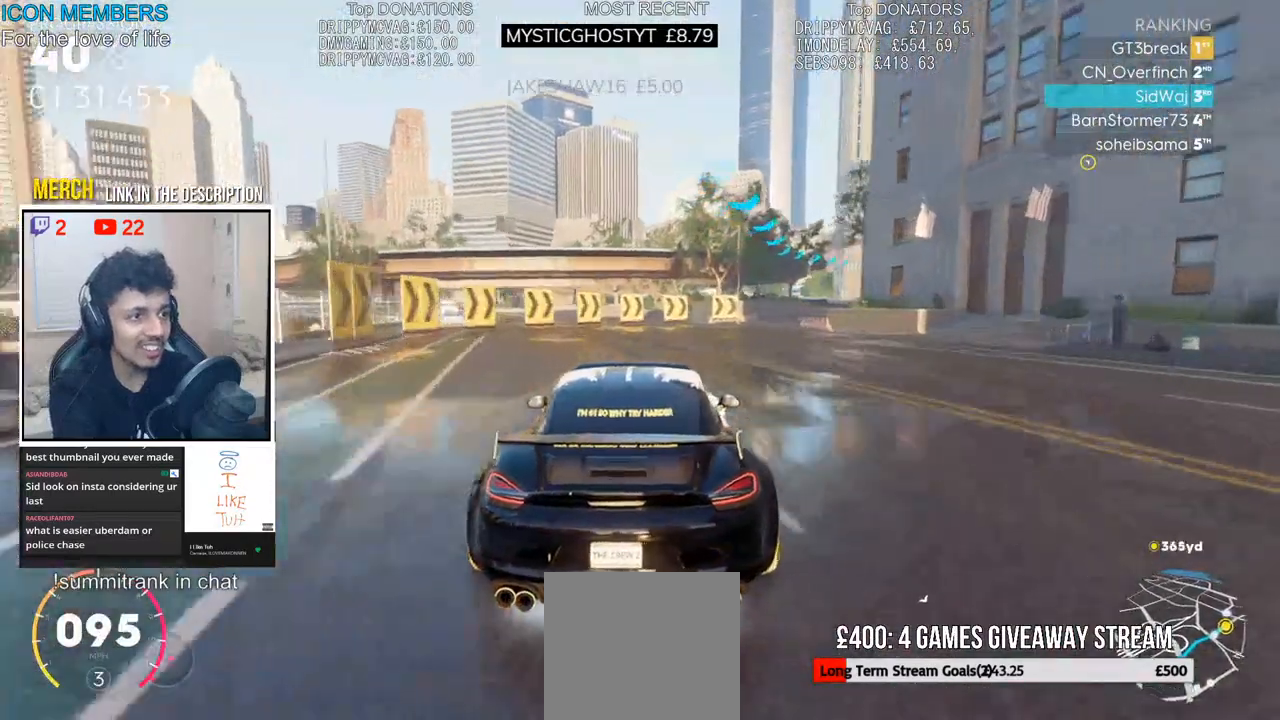
{"buttons": ["R2"], "left_stick": "right", "right_stick": "center", "events": [[233, "left_stick", "center"], [317, "left_stick", "right"]]}
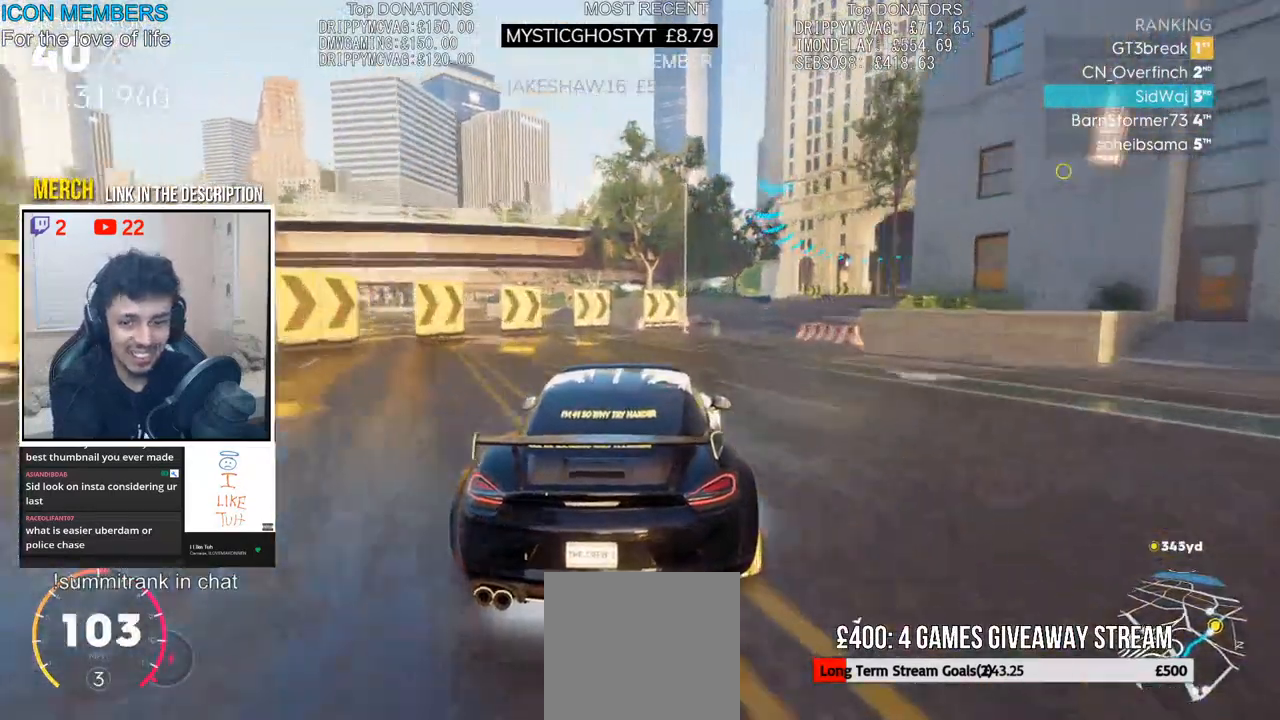
{"buttons": ["R2"], "left_stick": "right", "right_stick": "center", "events": []}
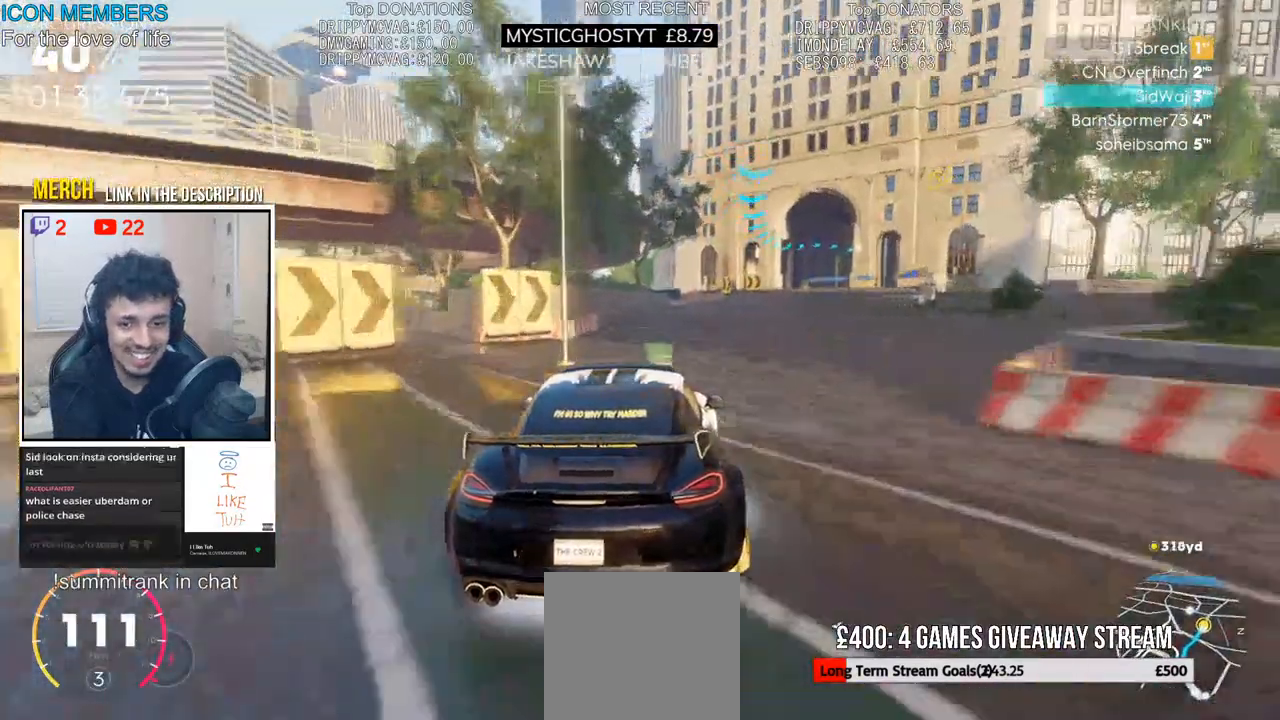
{"buttons": ["R2"], "left_stick": "right", "right_stick": "center", "events": [[167, "left_stick", "center"], [417, "left_stick", "right"]]}
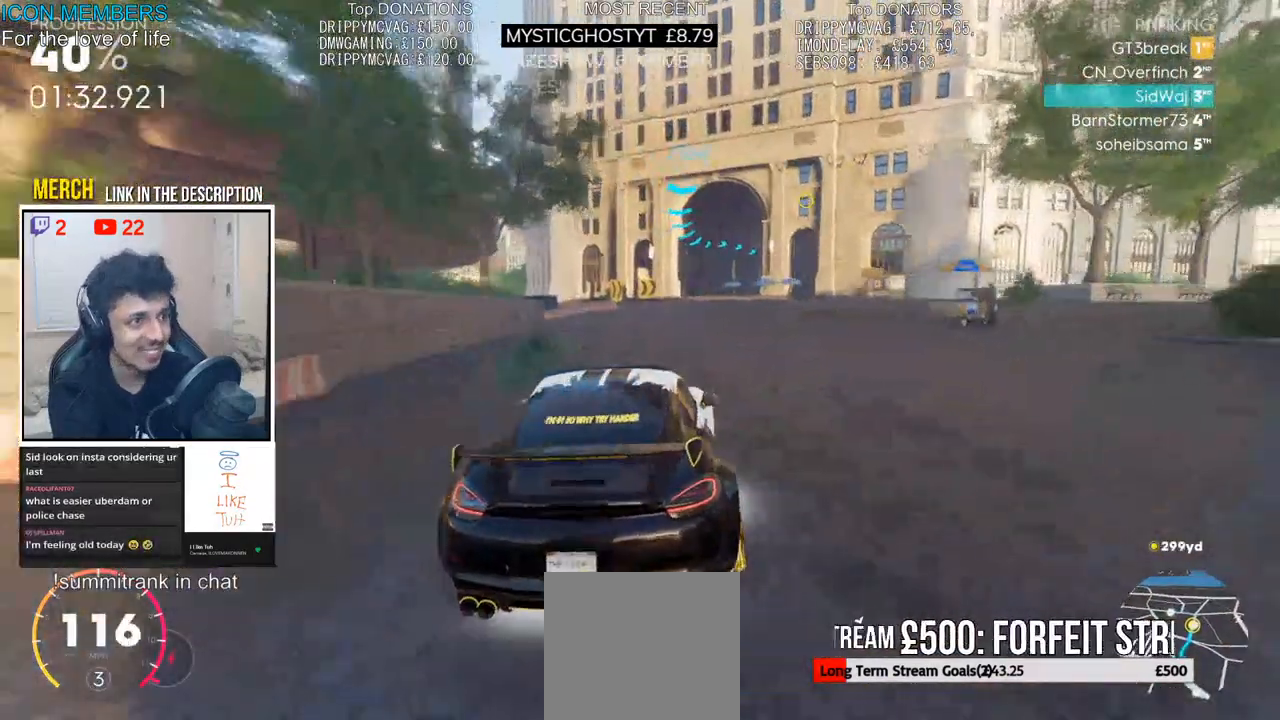
{"buttons": ["R2"], "left_stick": "right", "right_stick": "center", "events": [[117, "left_stick", "center"], [333, "left_stick", "right"]]}
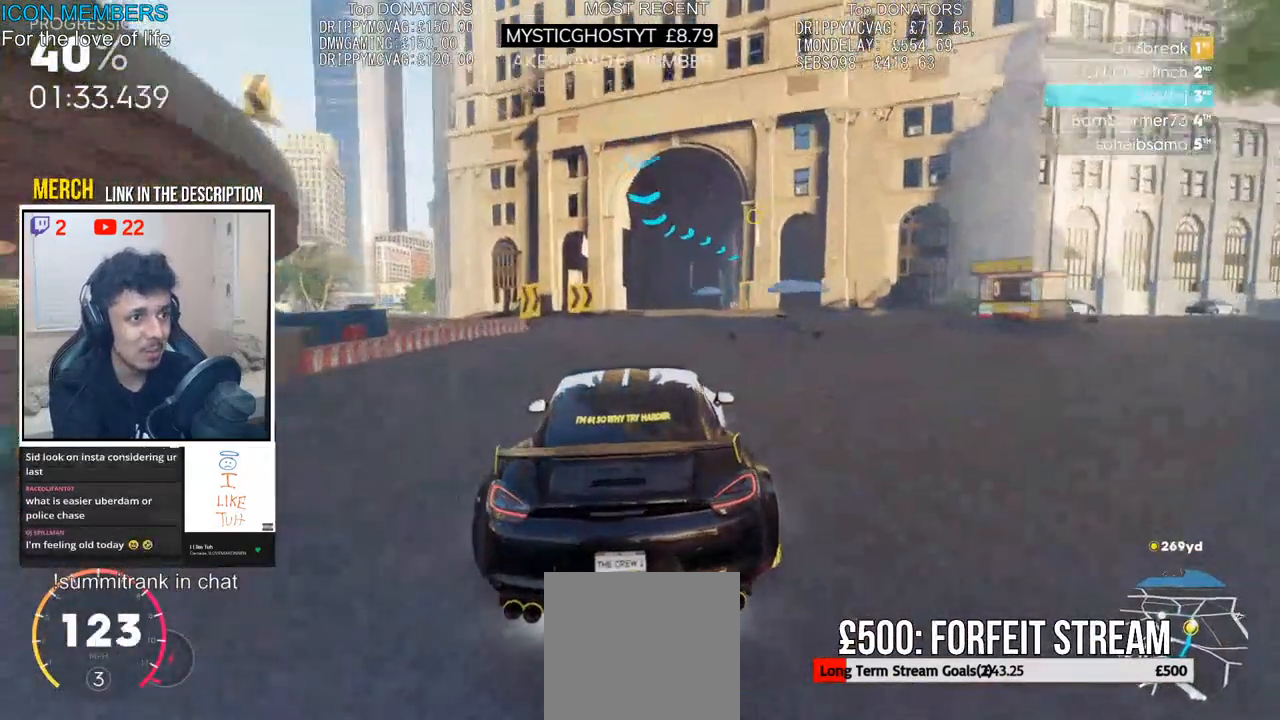
{"buttons": ["R2"], "left_stick": "center", "right_stick": "center", "events": [[217, "left_stick", "center"], [350, "left_stick", "right"], [483, "left_stick", "center"]]}
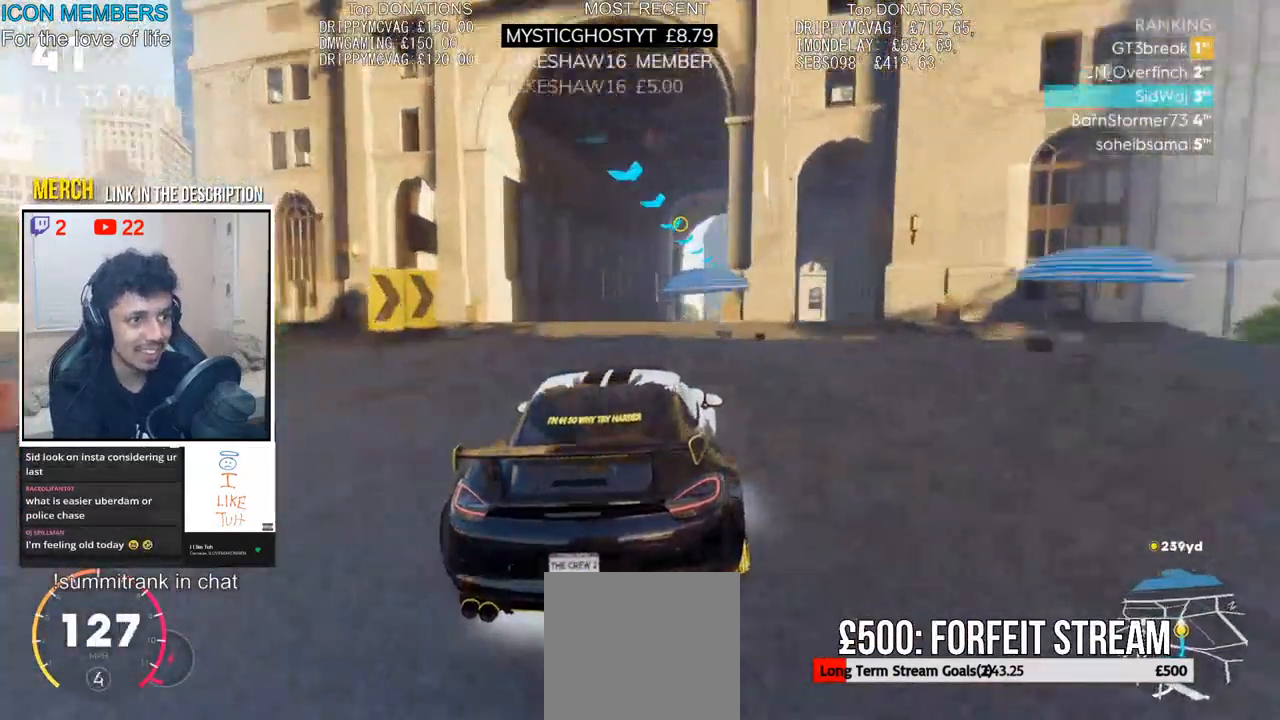
{"buttons": ["R2"], "left_stick": "up", "right_stick": "center", "events": [[67, "left_stick", "right"], [150, "left_stick", "center"], [383, "left_stick", "up"]]}
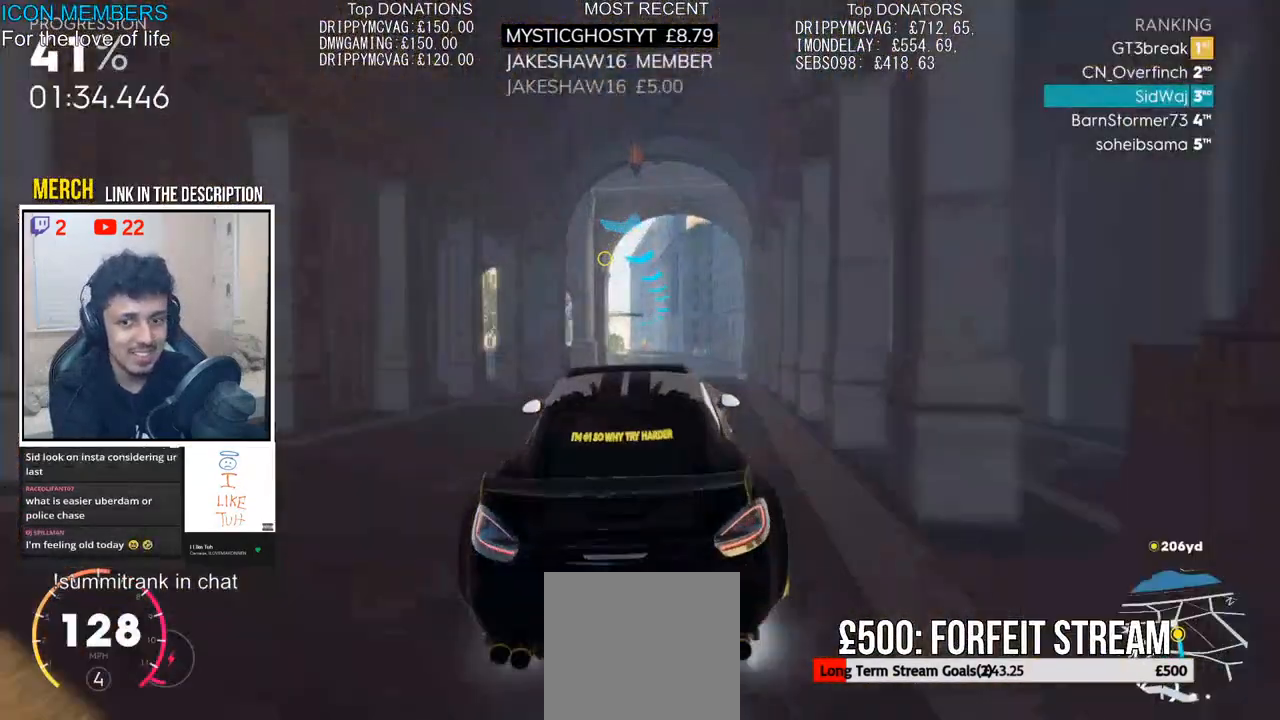
{"buttons": ["R2"], "left_stick": "center", "right_stick": "center", "events": [[333, "R1", "down"], [383, "R1", "up"], [383, "left_stick", "center"]]}
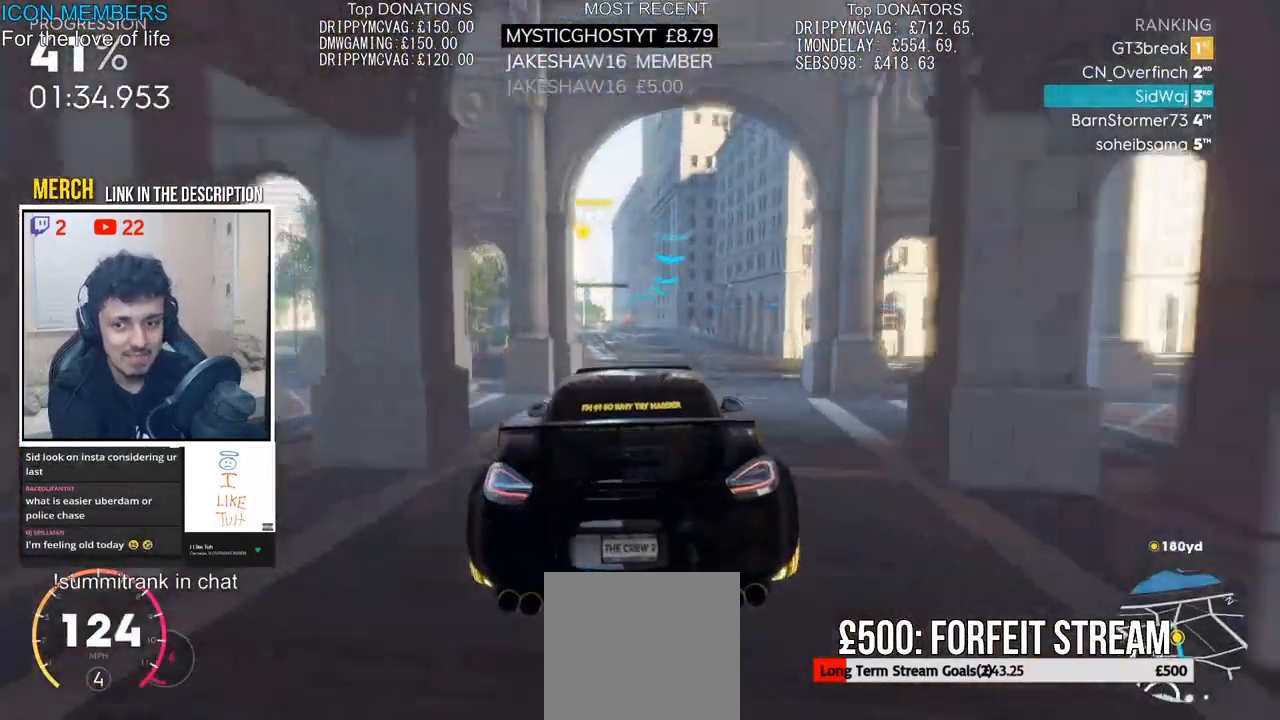
{"buttons": ["CROSS", "R2"], "left_stick": "center", "right_stick": "center", "events": [[333, "left_stick", "left"], [383, "CROSS", "down"], [450, "left_stick", "center"]]}